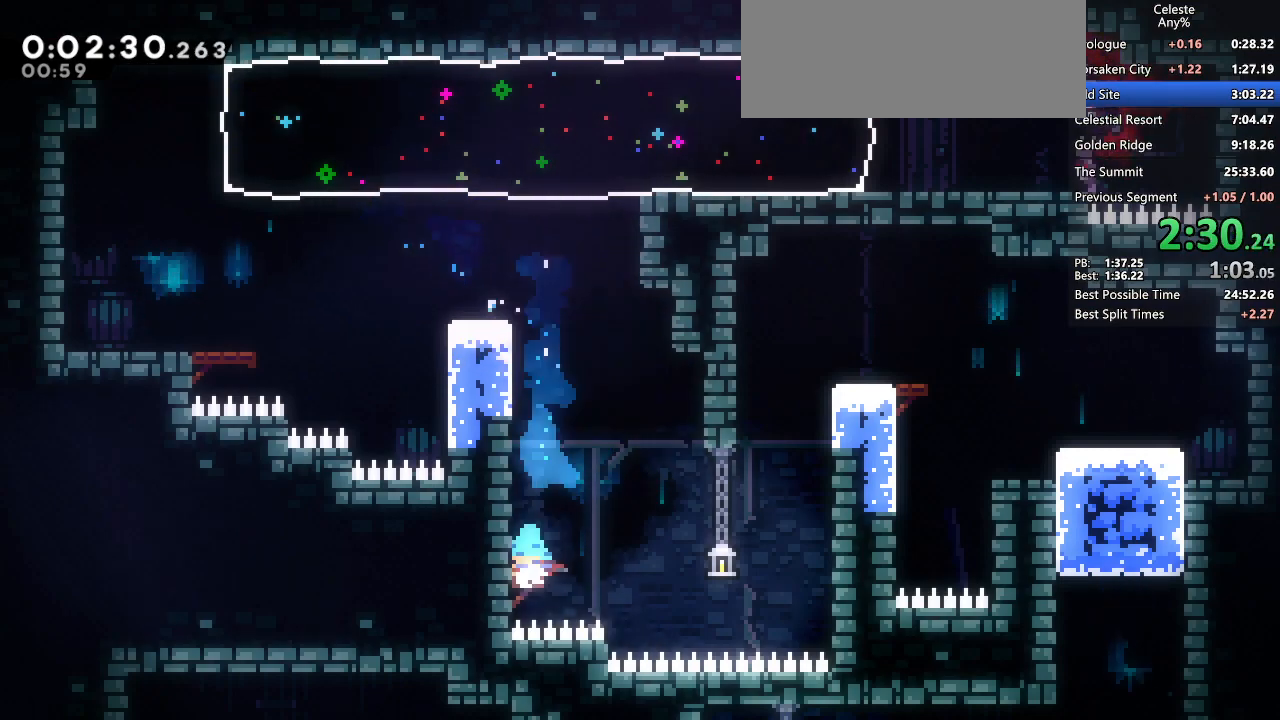
Gameplay with keyboard; each line is a JSON object with the keys held at the frame after it. "events" lists presses ("down") and releases ("up") of "dash", "demo", "demo2", "dj", "down", "grab", "jump", "jump2", "lcj", "left", "pause", "pj" and "right" between this image and that frame as [ms after this image, input, new state], when the widget could be followed in between. No other keys are recorded. Mouse input is not recorded. Key names are as the overlay labels them; some are game actions (e.g. jump) rather than physical keys. Not read: other_keys.
{"keys": ["down", "left"], "events": [[133, "dash", "up"], [217, "dash", "down"], [417, "jump2", "down"], [467, "dash", "up"], [500, "jump2", "up"]]}
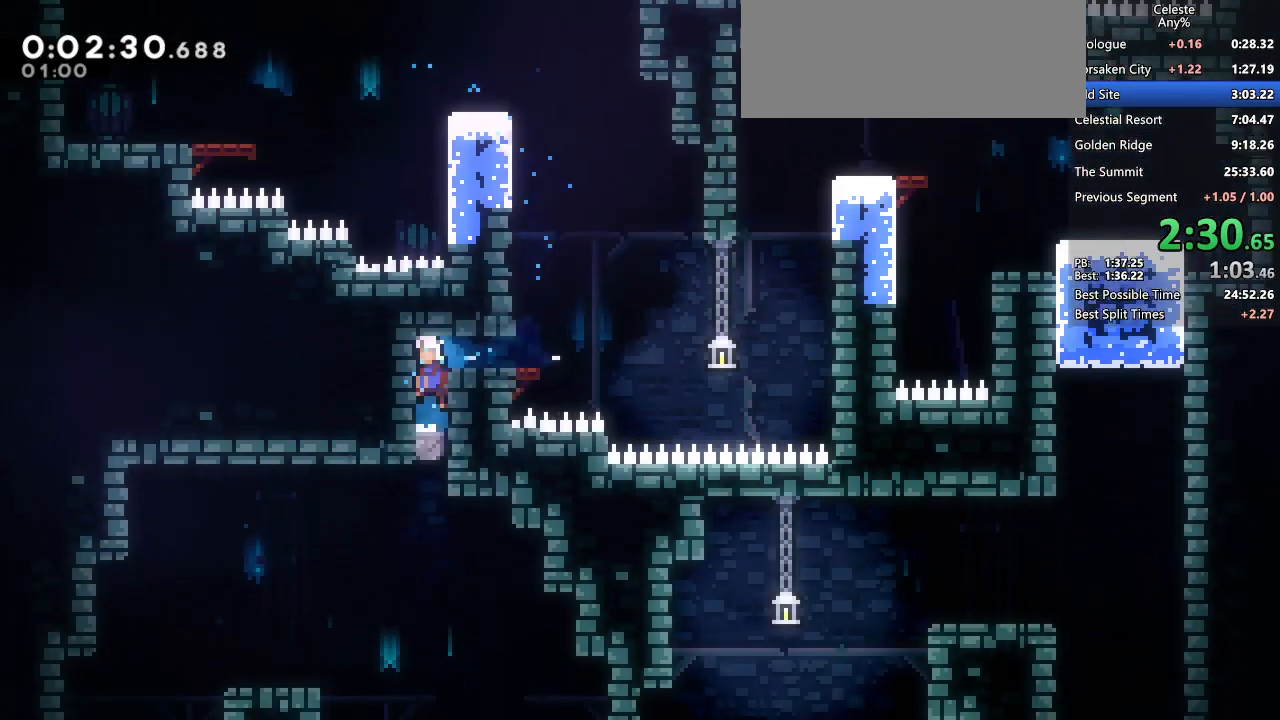
{"keys": ["down", "left"], "events": [[317, "dash", "down"], [467, "dash", "up"]]}
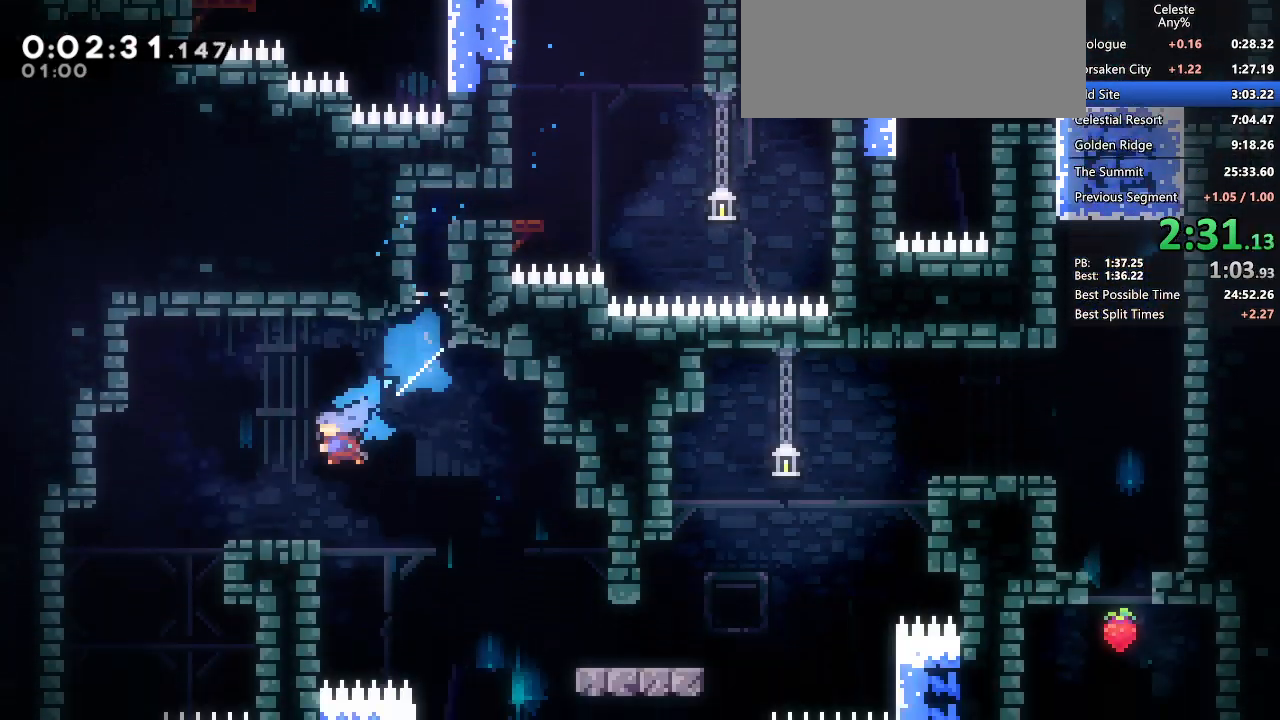
{"keys": ["down", "right"], "events": [[117, "jump2", "down"], [200, "dash", "down"], [250, "jump2", "up"], [383, "dash", "up"], [433, "left", "up"], [433, "right", "down"]]}
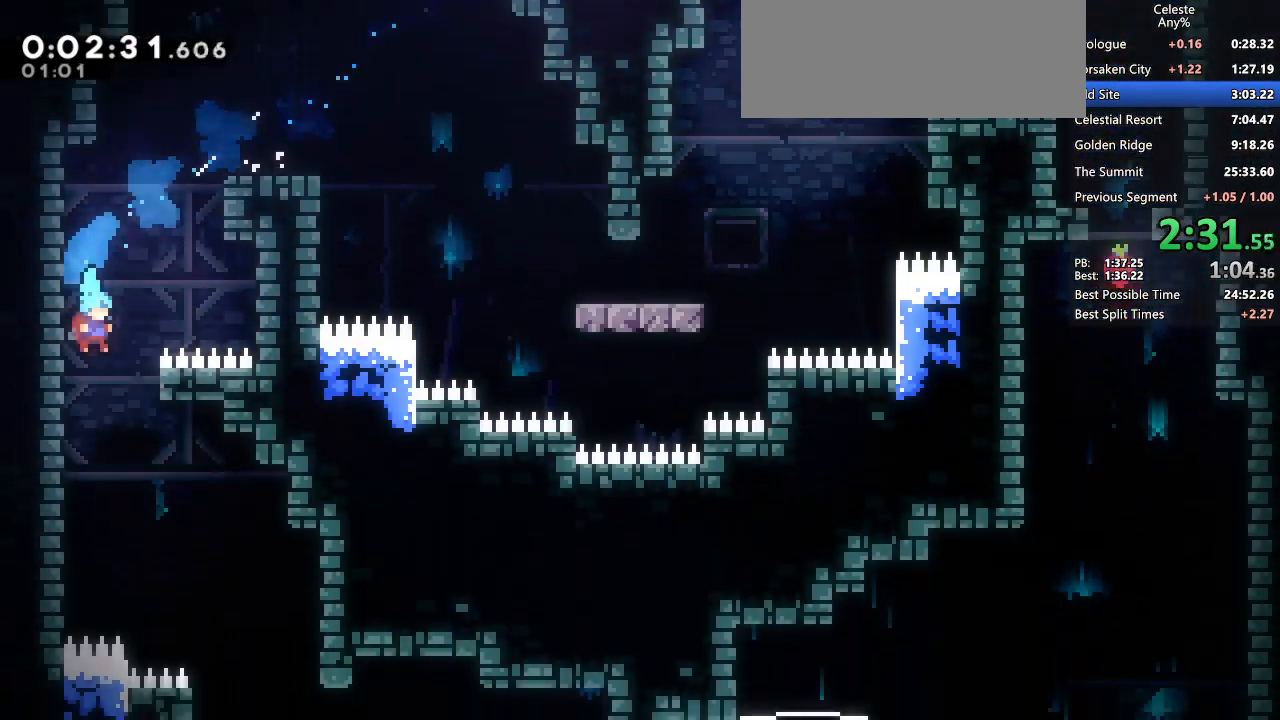
{"keys": ["down"], "events": [[400, "right", "up"]]}
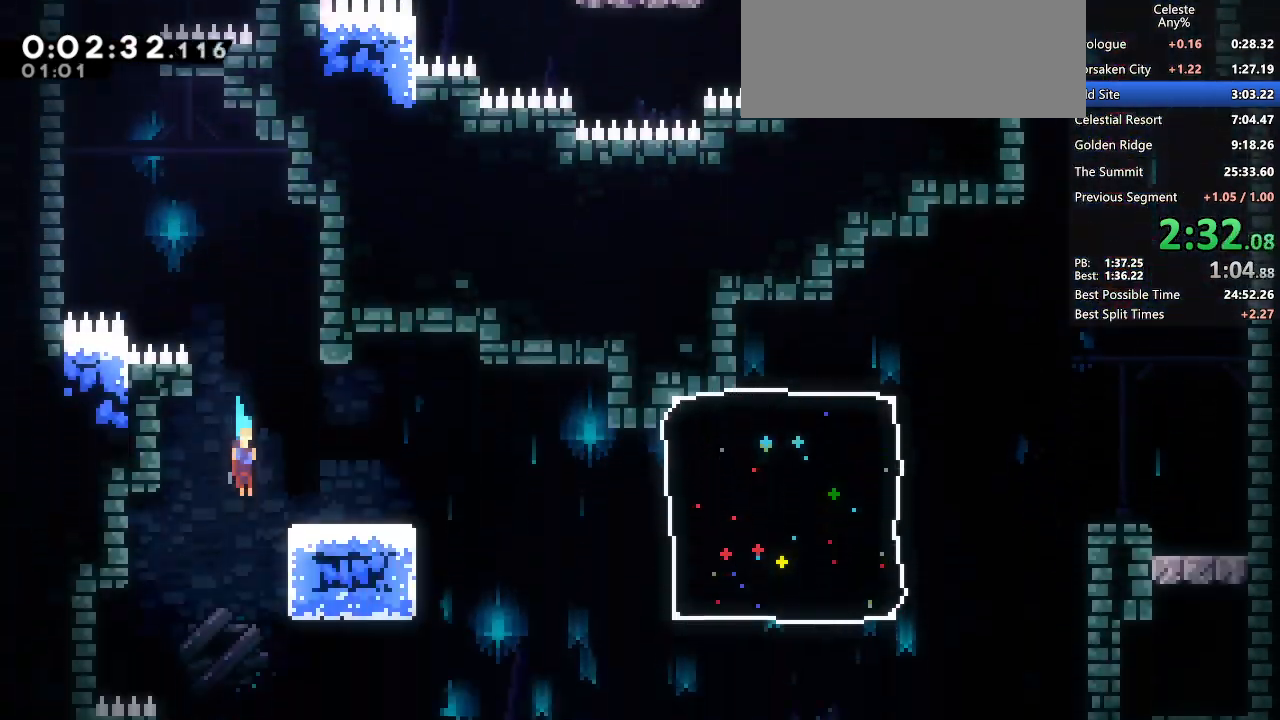
{"keys": ["down", "left"], "events": [[67, "right", "down"], [283, "left", "down"], [283, "right", "up"]]}
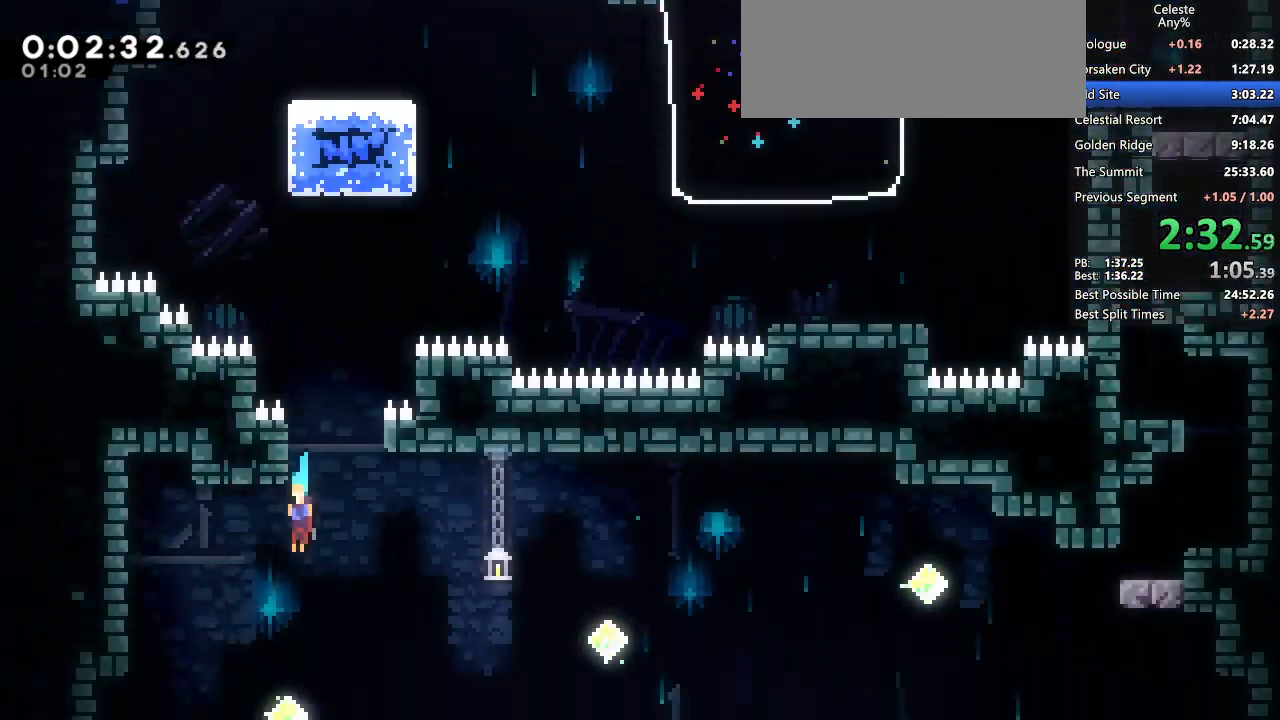
{"keys": ["down", "right"], "events": [[300, "right", "down"], [350, "left", "up"]]}
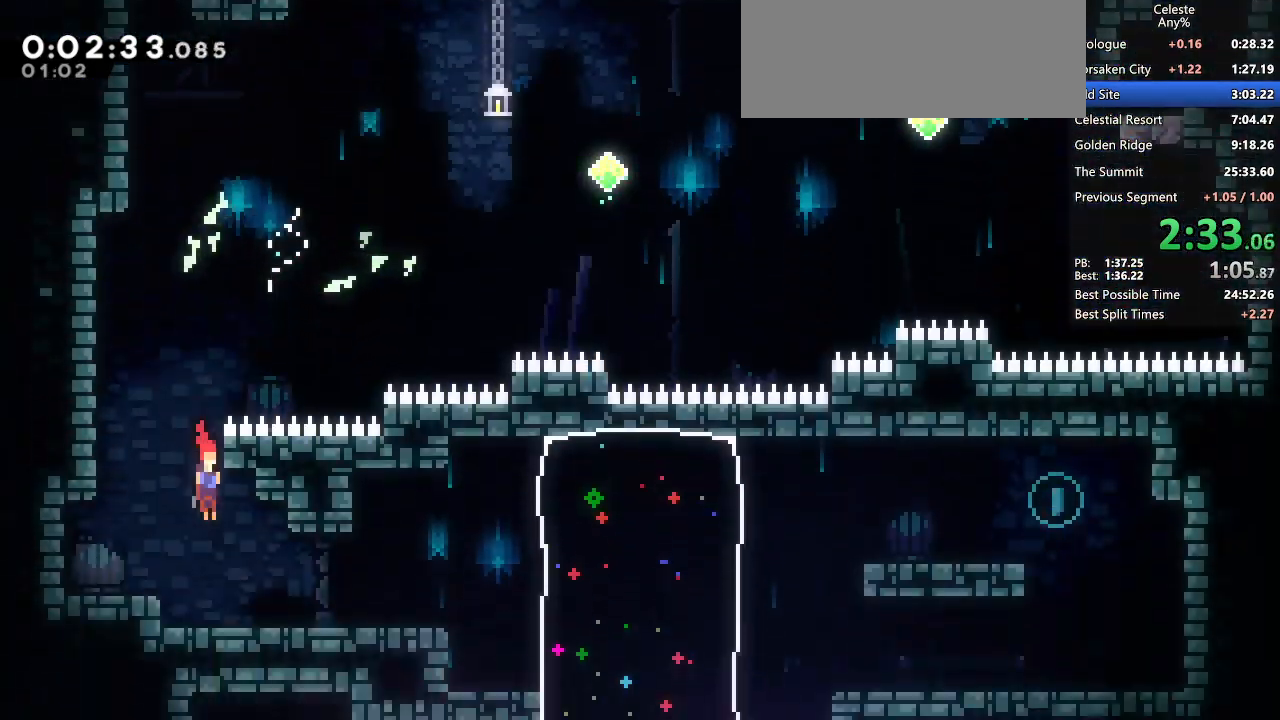
{"keys": ["dash", "right"], "events": [[67, "dash", "down"], [217, "down", "up"], [267, "dash", "up"], [267, "jump2", "down"], [350, "dash", "down"], [450, "jump2", "up"]]}
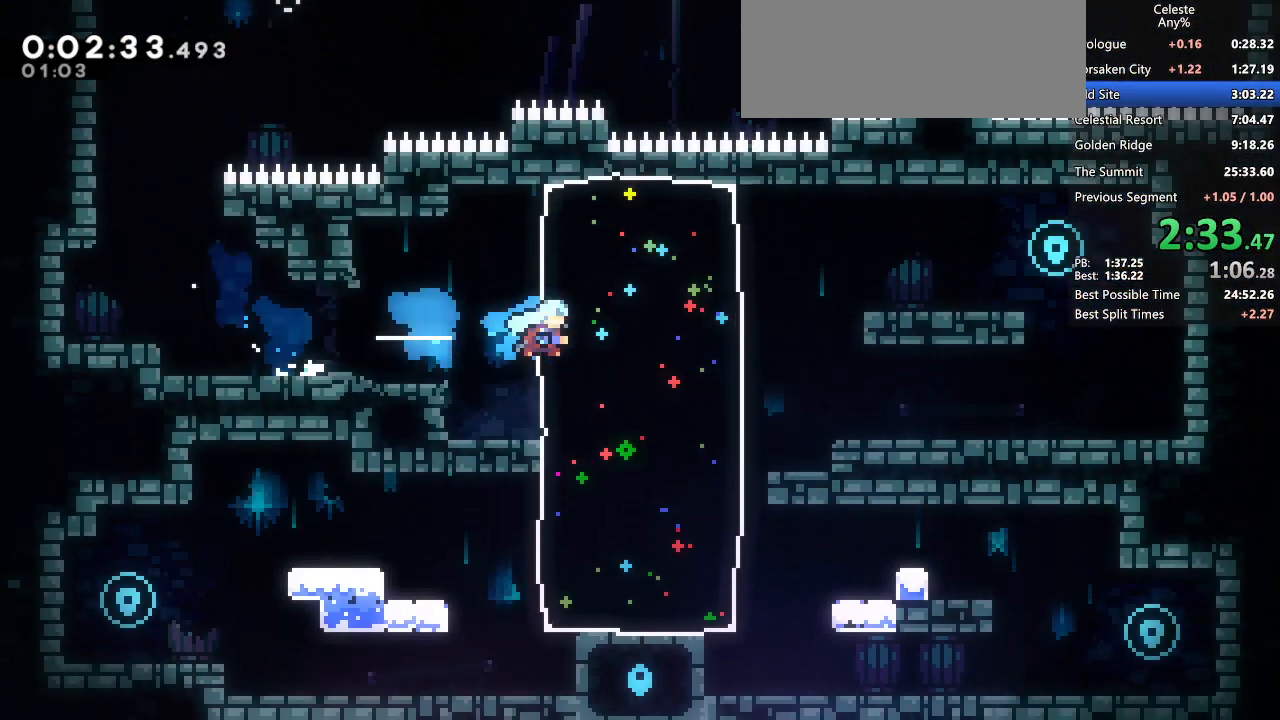
{"keys": ["jump2", "right"]}
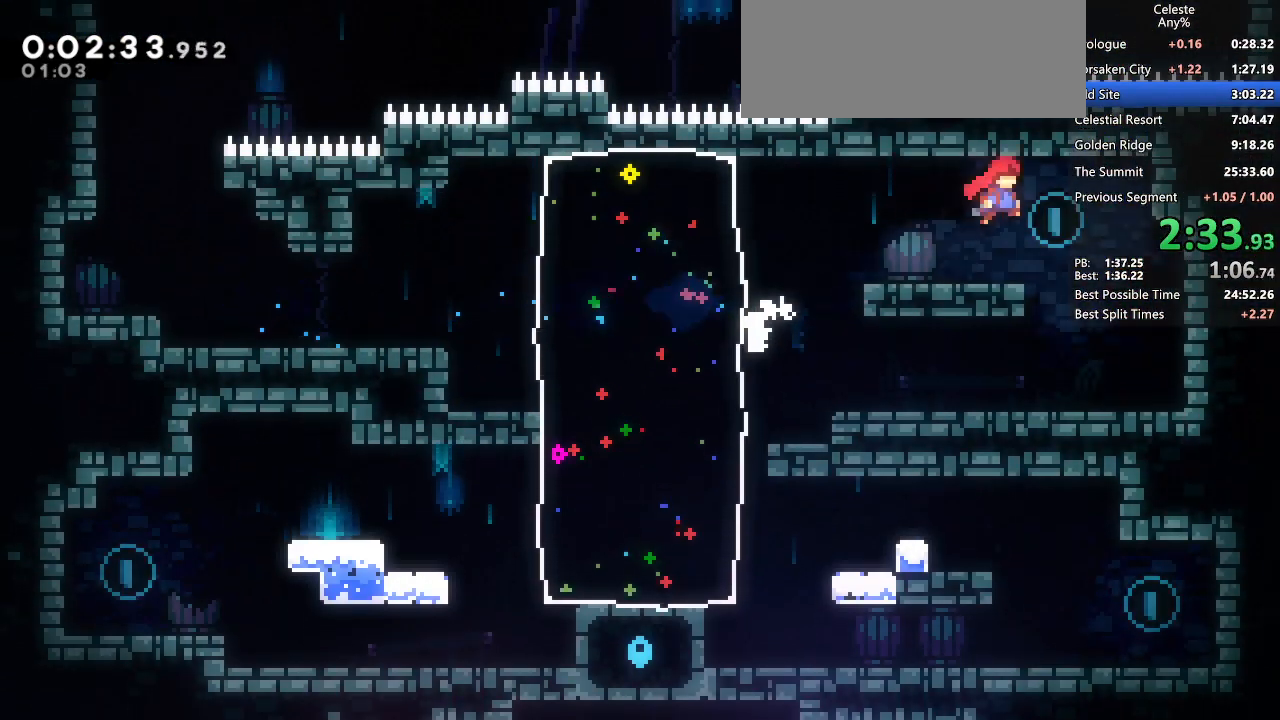
{"keys": ["dash", "down", "left"], "events": [[67, "dash", "down"], [67, "down", "down"], [67, "left", "down"], [67, "right", "up"], [117, "jump2", "up"], [250, "dash", "up"], [250, "jump2", "down"], [350, "dash", "down"], [400, "jump2", "up"]]}
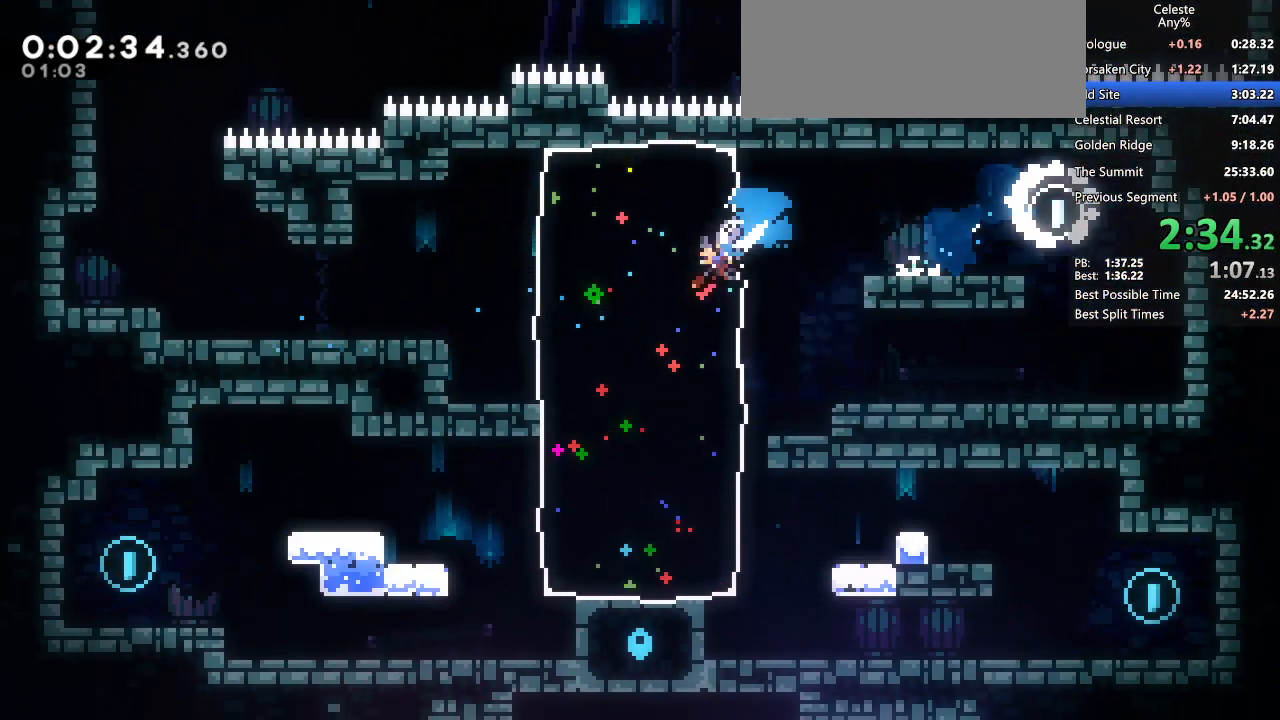
{"keys": ["left"], "events": [[33, "dash", "up"], [317, "demo2", "down"], [367, "down", "up"], [367, "jump2", "down"], [450, "demo2", "up"], [450, "jump2", "up"]]}
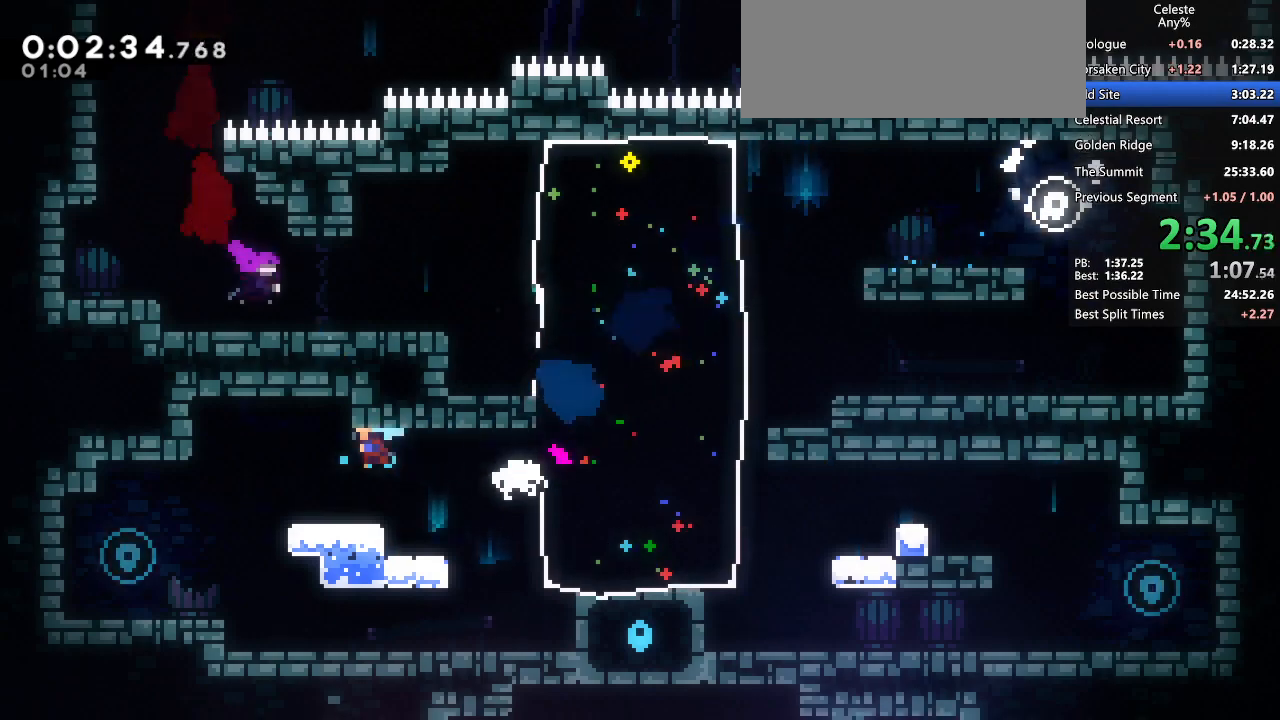
{"keys": ["right"], "events": [[133, "left", "up"], [183, "right", "down"], [333, "demo2", "down"], [467, "demo2", "up"]]}
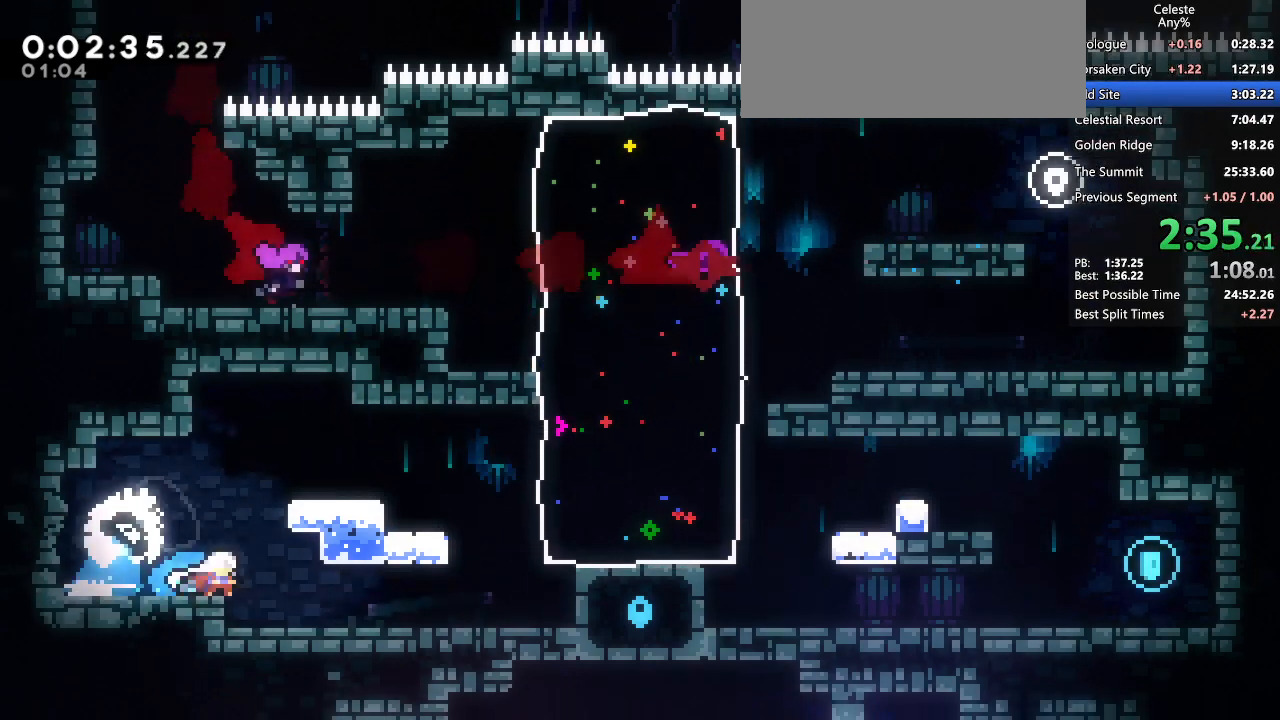
{"keys": ["right"], "events": [[67, "demo2", "down"], [67, "jump2", "down"], [117, "jump2", "up"], [300, "demo2", "up"]]}
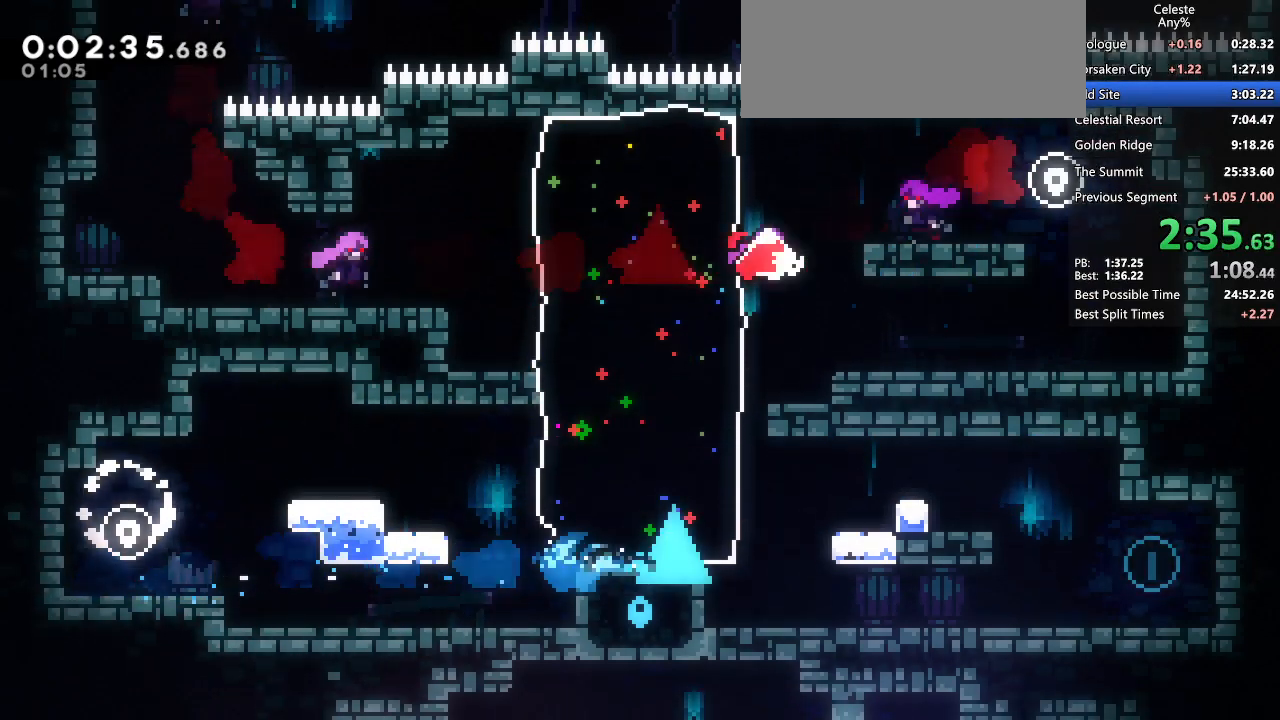
{"keys": ["down", "jump2", "right"], "events": [[133, "dash", "down"], [167, "down", "down"], [333, "jump2", "down"], [400, "dash", "up"]]}
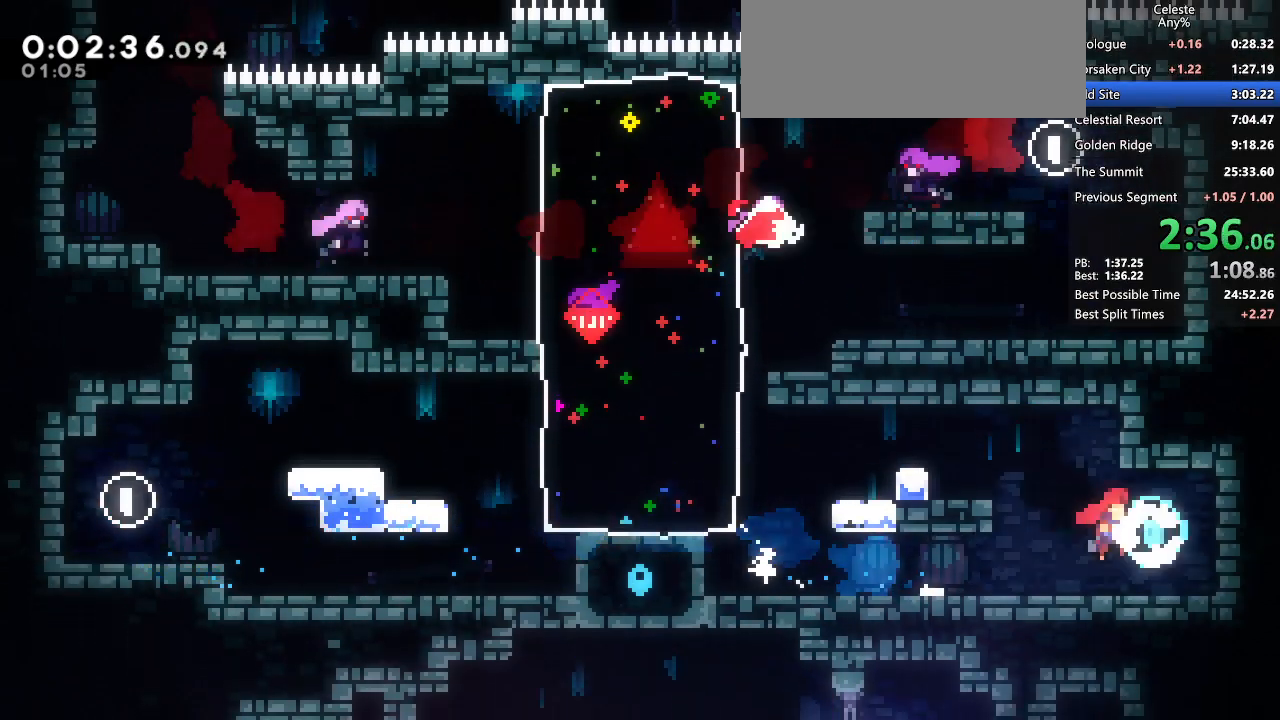
{"keys": ["left"], "events": [[83, "dash", "down"], [83, "jump2", "up"], [83, "left", "down"], [83, "right", "up"], [183, "jump2", "down"], [233, "dash", "up"], [233, "jump2", "up"], [283, "down", "up"]]}
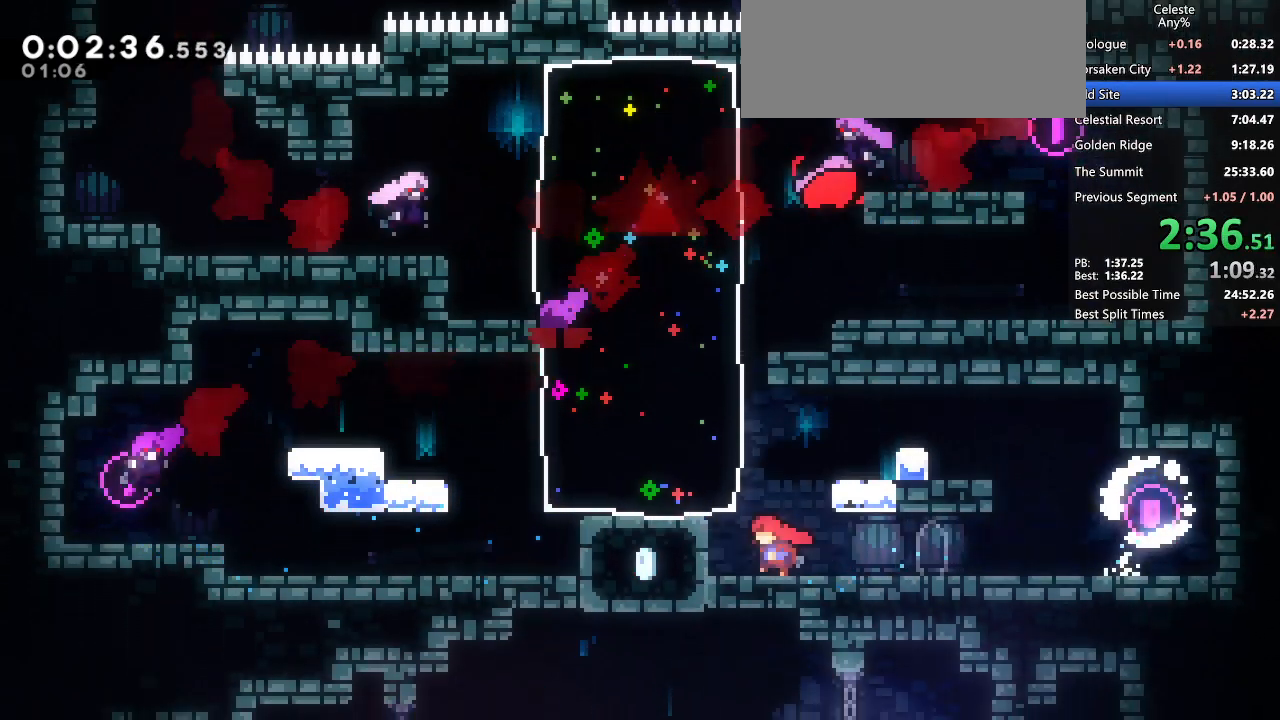
{"keys": ["left"], "events": []}
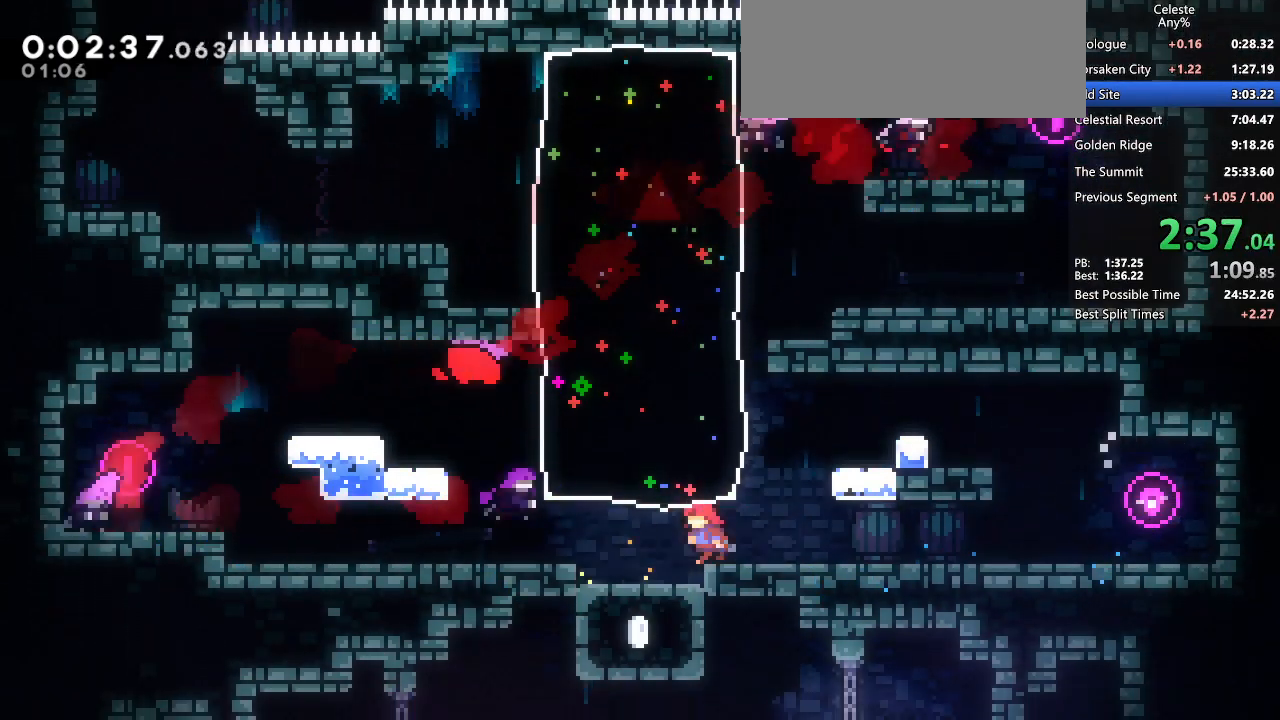
{"keys": ["down", "left"], "events": [[150, "right", "down"], [167, "dash", "down"], [167, "down", "down"], [167, "left", "up"], [350, "dash", "up"], [500, "left", "down"], [500, "right", "up"]]}
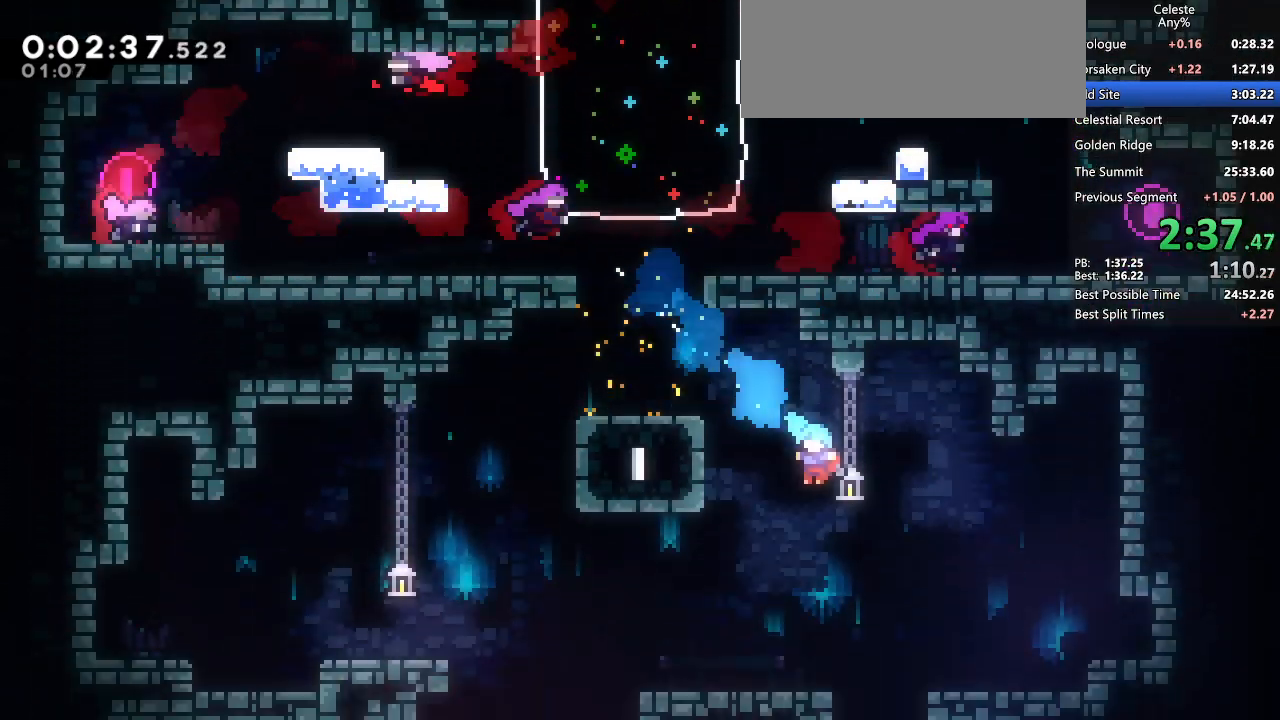
{"keys": ["down", "left"], "events": []}
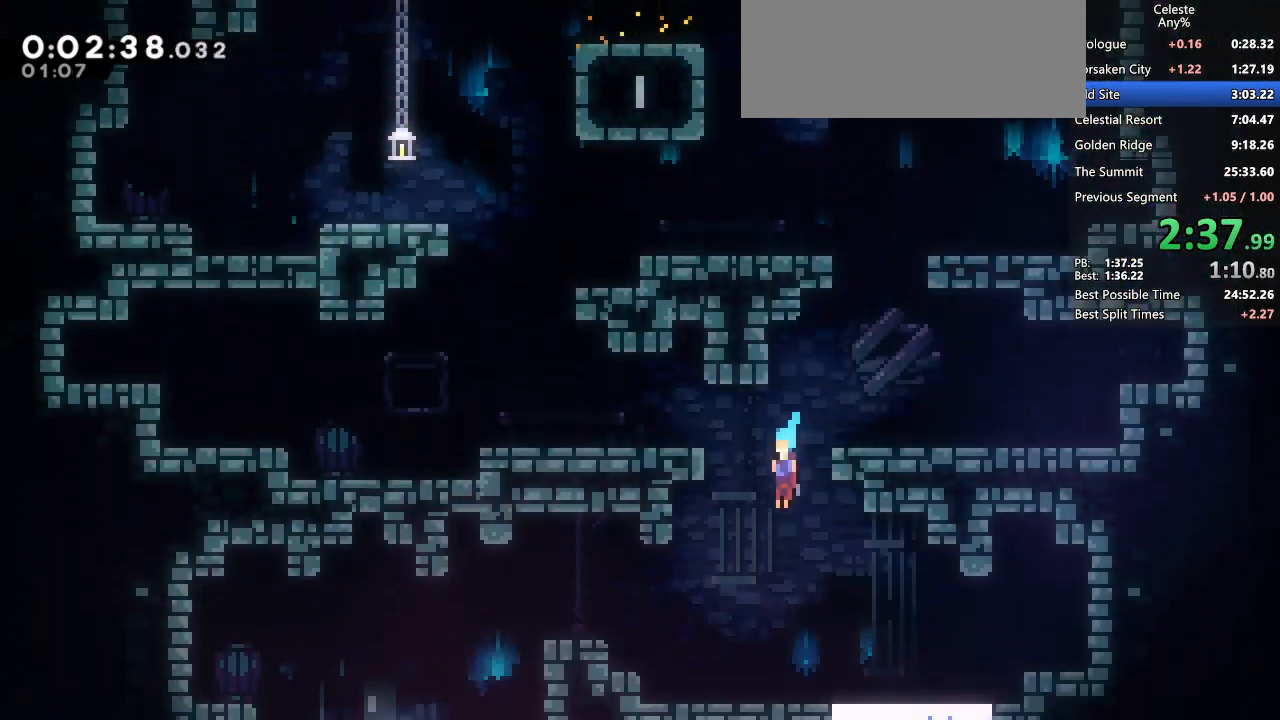
{"keys": ["left"], "events": [[17, "left", "up"], [150, "down", "up"], [150, "left", "down"], [200, "jump2", "down"], [350, "dash", "down"], [433, "jump2", "up"], [483, "dash", "up"]]}
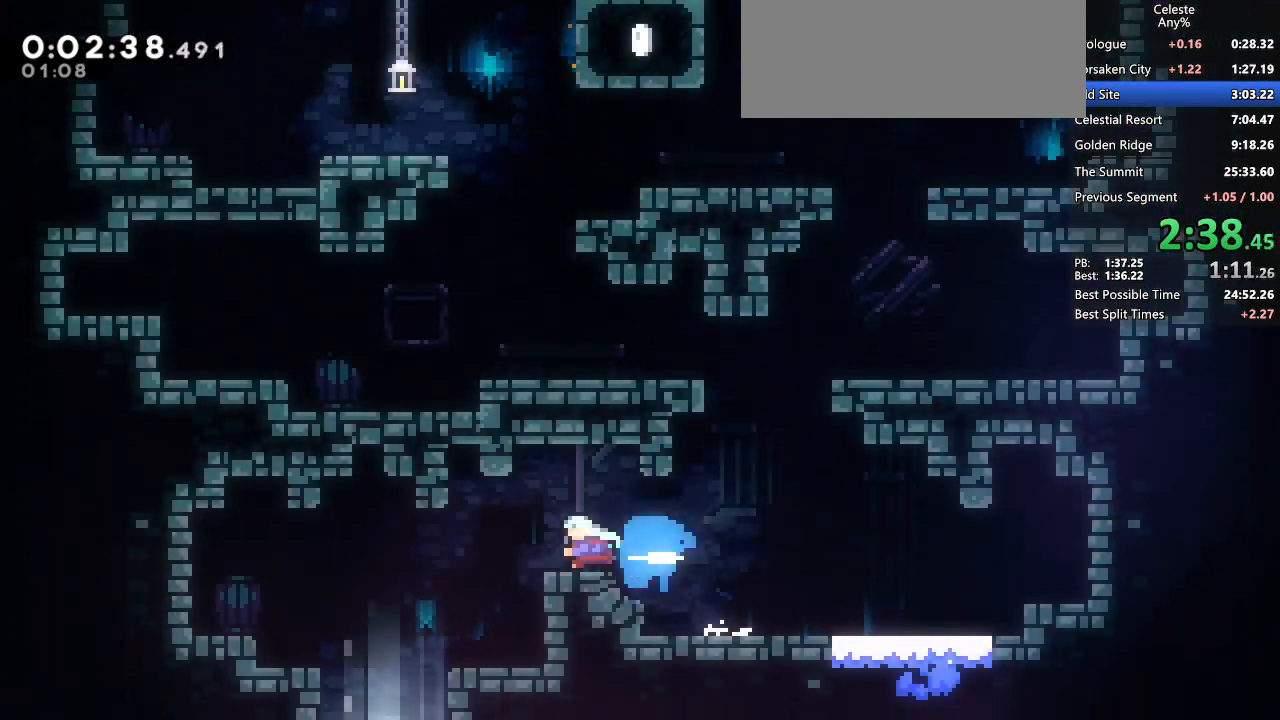
{"keys": ["down", "right"], "events": [[83, "dash", "down"], [83, "down", "down"], [267, "dash", "up"], [267, "left", "up"], [350, "right", "down"]]}
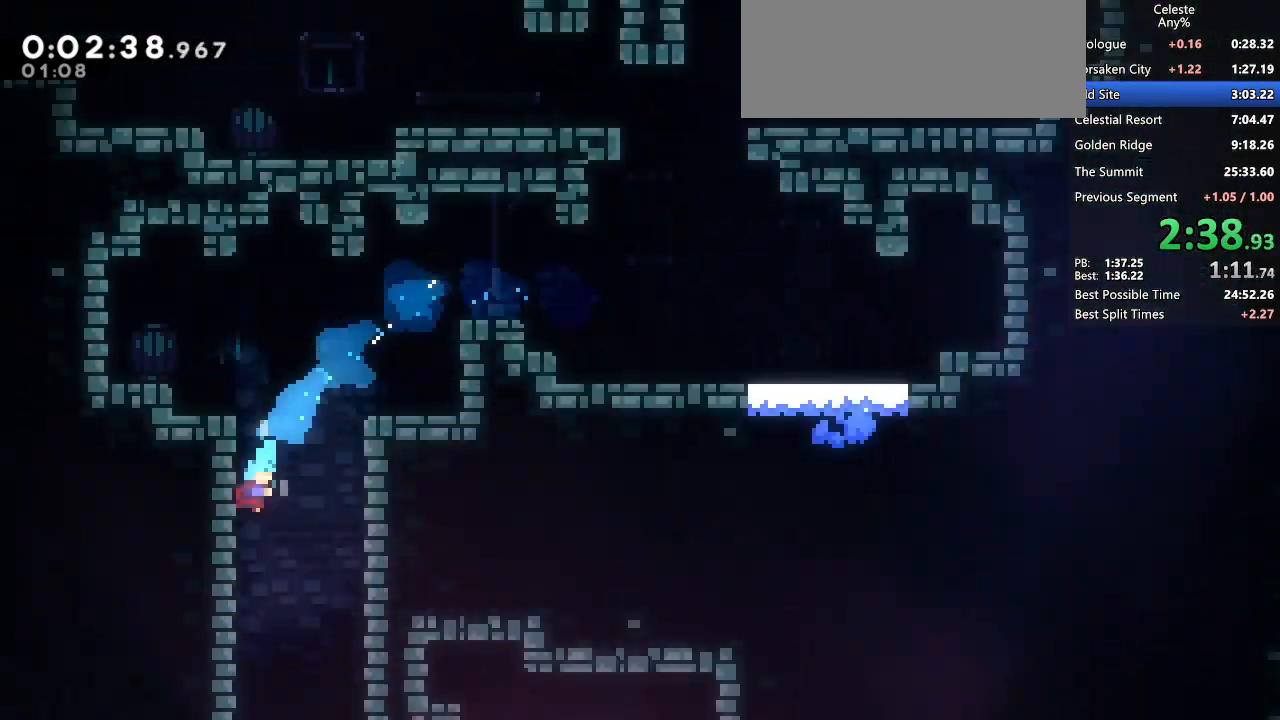
{"keys": ["down", "right"], "events": []}
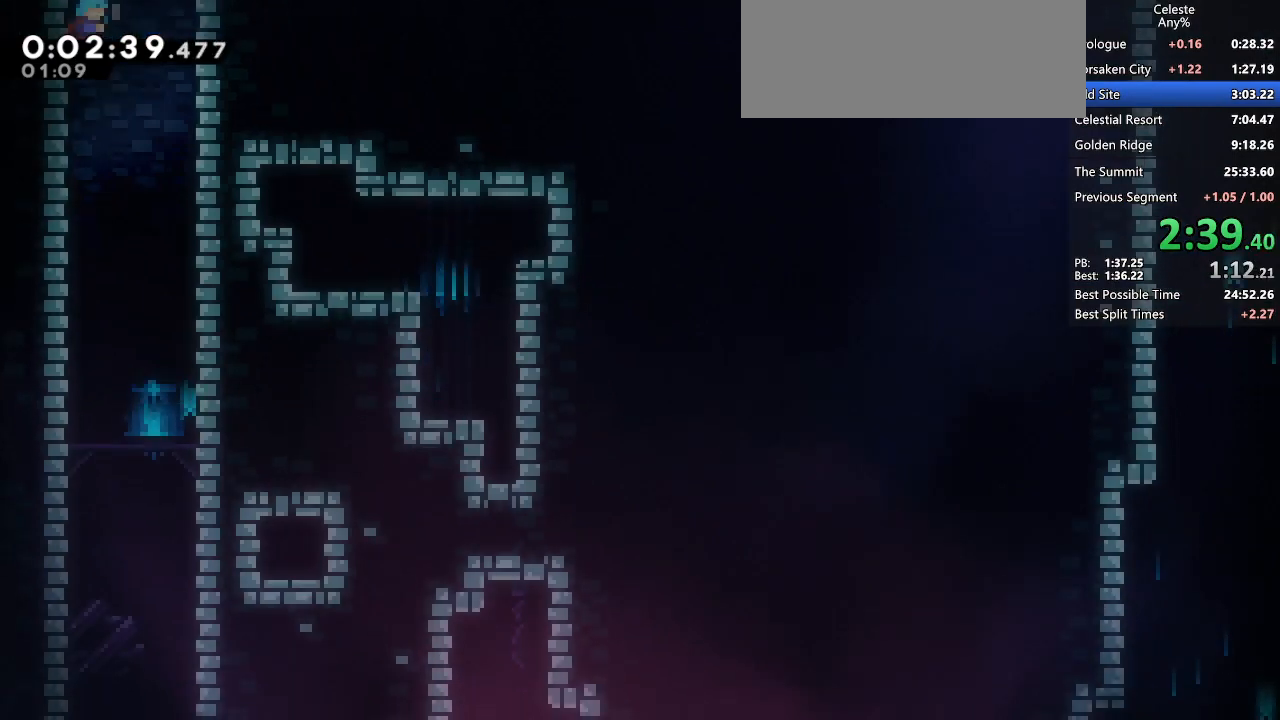
{"keys": ["down"], "events": [[250, "right", "up"]]}
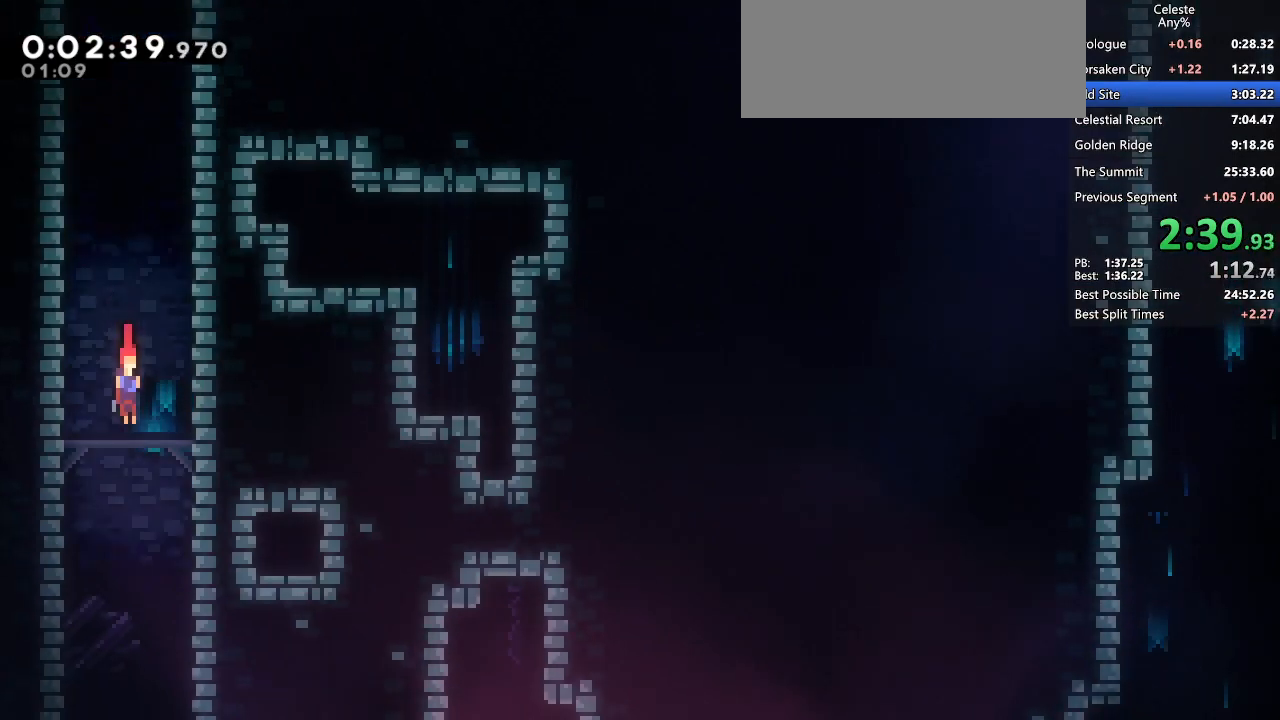
{"keys": ["down", "right"], "events": [[217, "right", "down"]]}
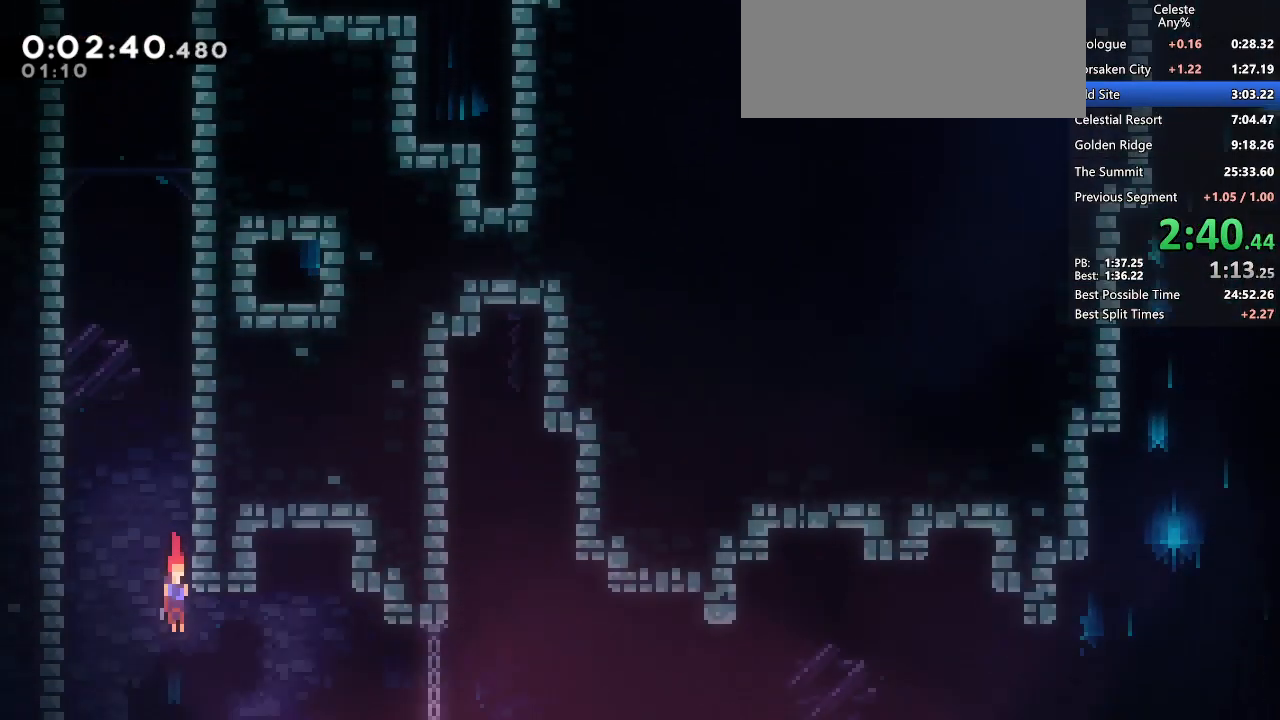
{"keys": ["dash", "down", "right"], "events": [[467, "dash", "down"]]}
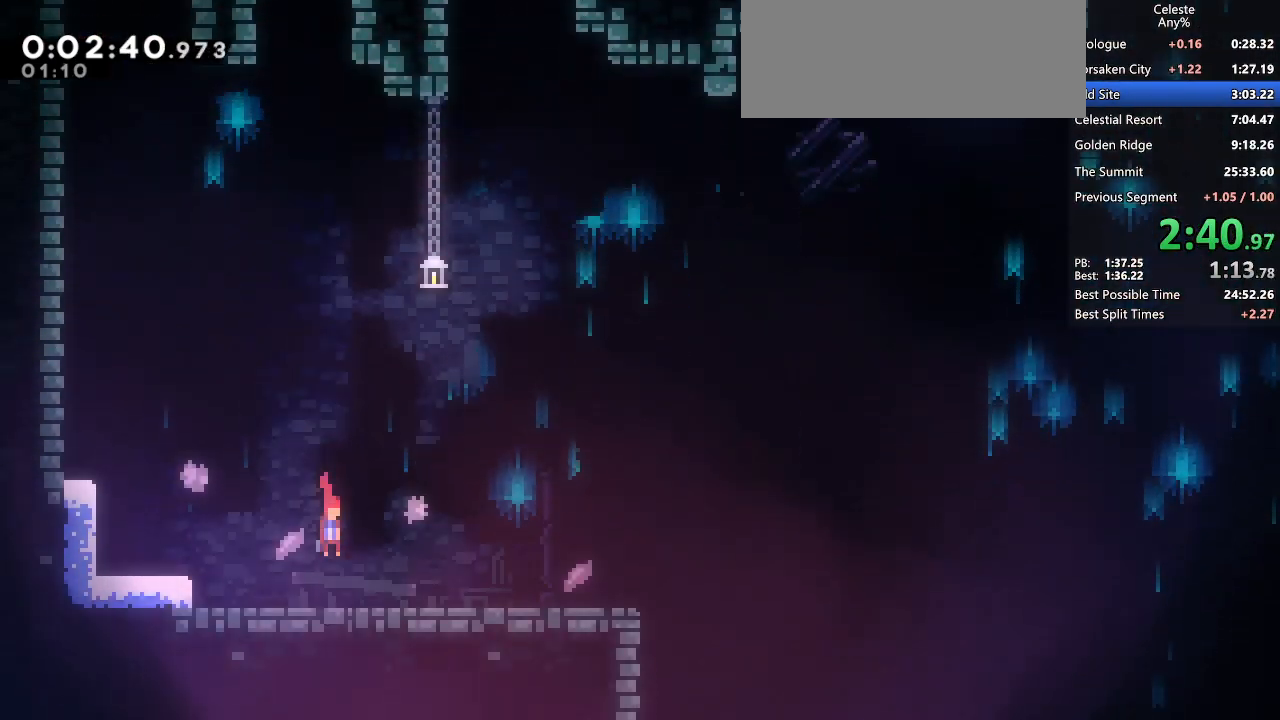
{"keys": ["dash", "down", "jump2", "right"], "events": [[117, "dash", "up"], [200, "dash", "down"], [200, "jump2", "down"], [300, "jump2", "up"], [383, "dash", "up"], [483, "dash", "down"], [483, "jump2", "down"]]}
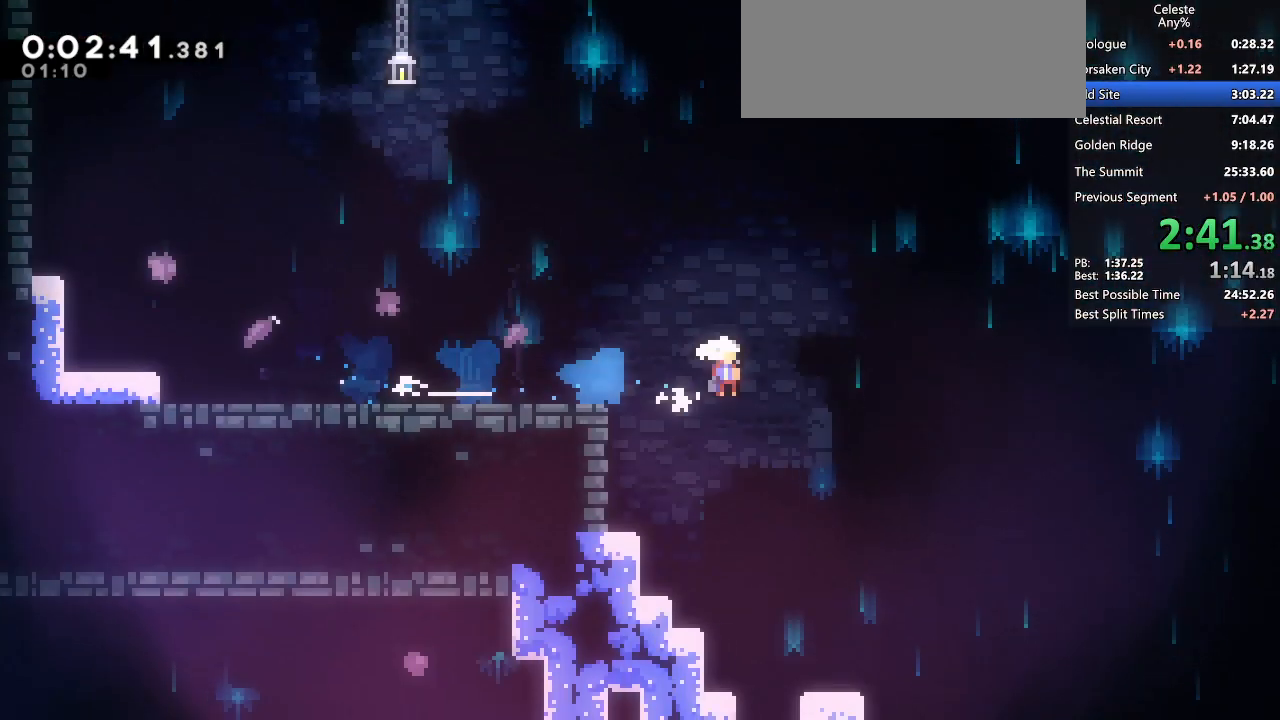
{"keys": ["down", "right"], "events": [[33, "jump2", "up"], [117, "dash", "up"]]}
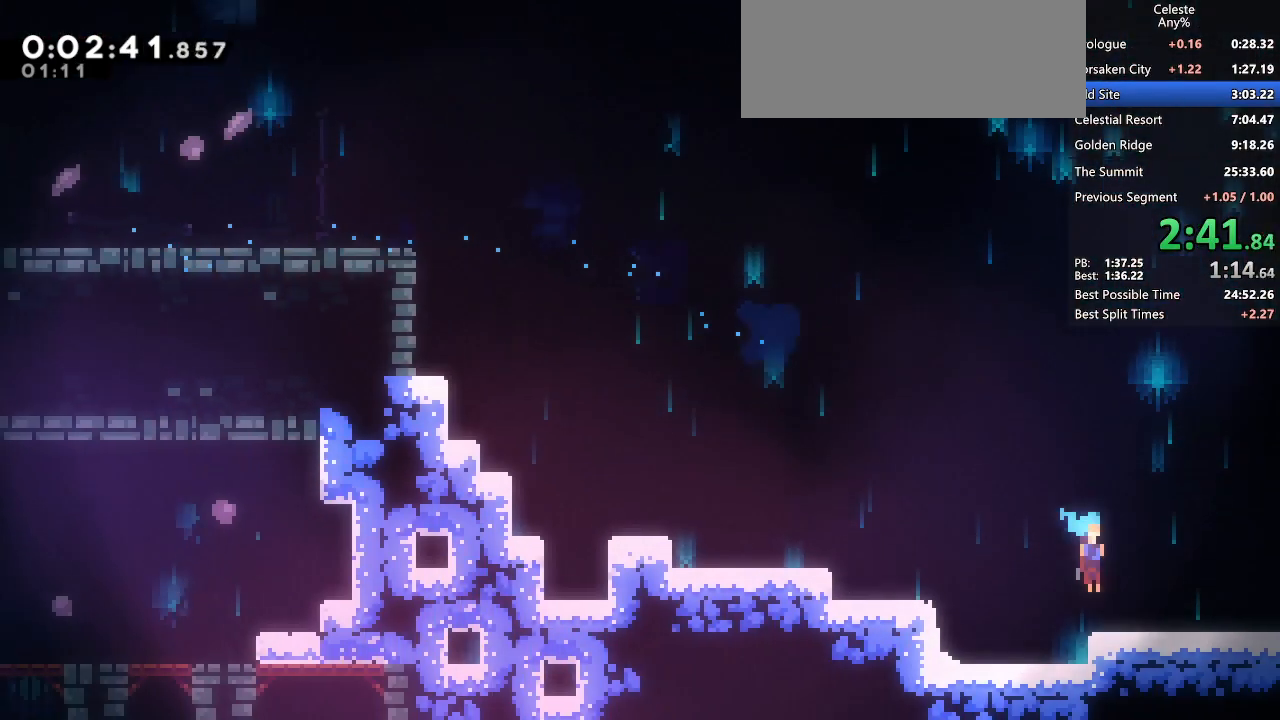
{"keys": ["down", "right"], "events": [[50, "dash", "down"], [83, "jump2", "down"], [133, "jump2", "up"], [183, "dash", "up"]]}
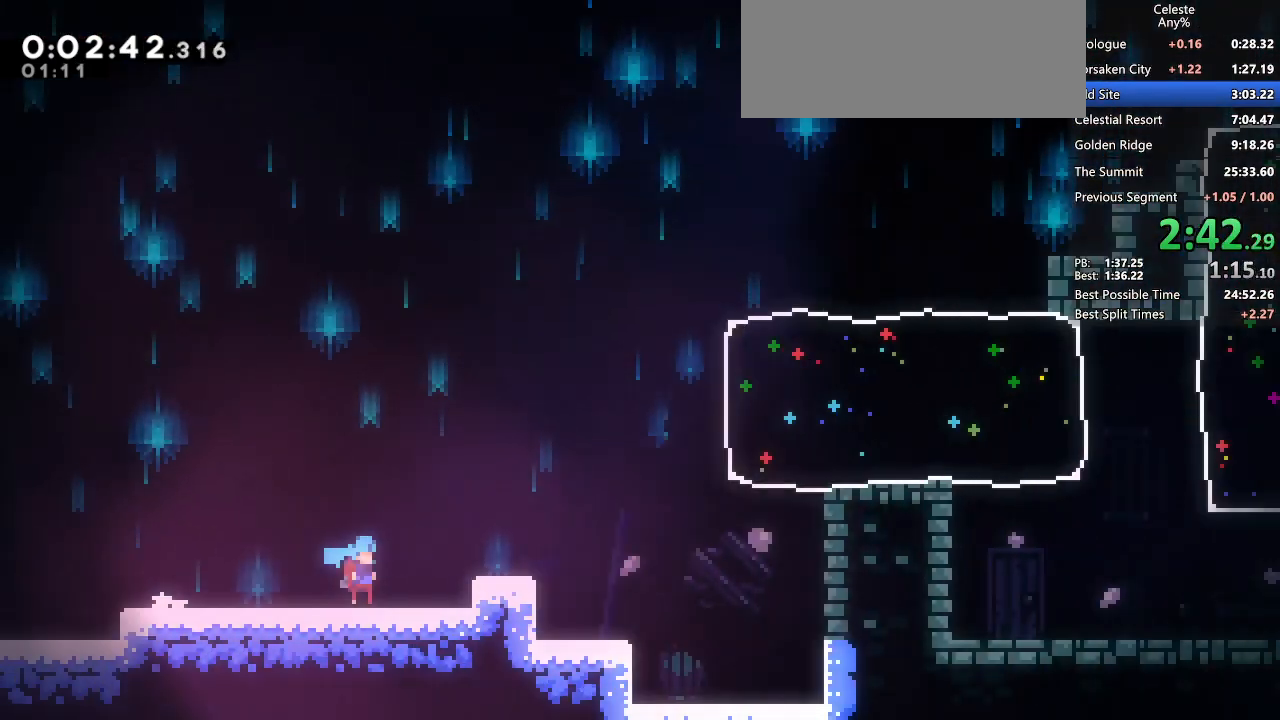
{"keys": ["jump2", "right"], "events": [[67, "down", "up"], [433, "jump2", "down"]]}
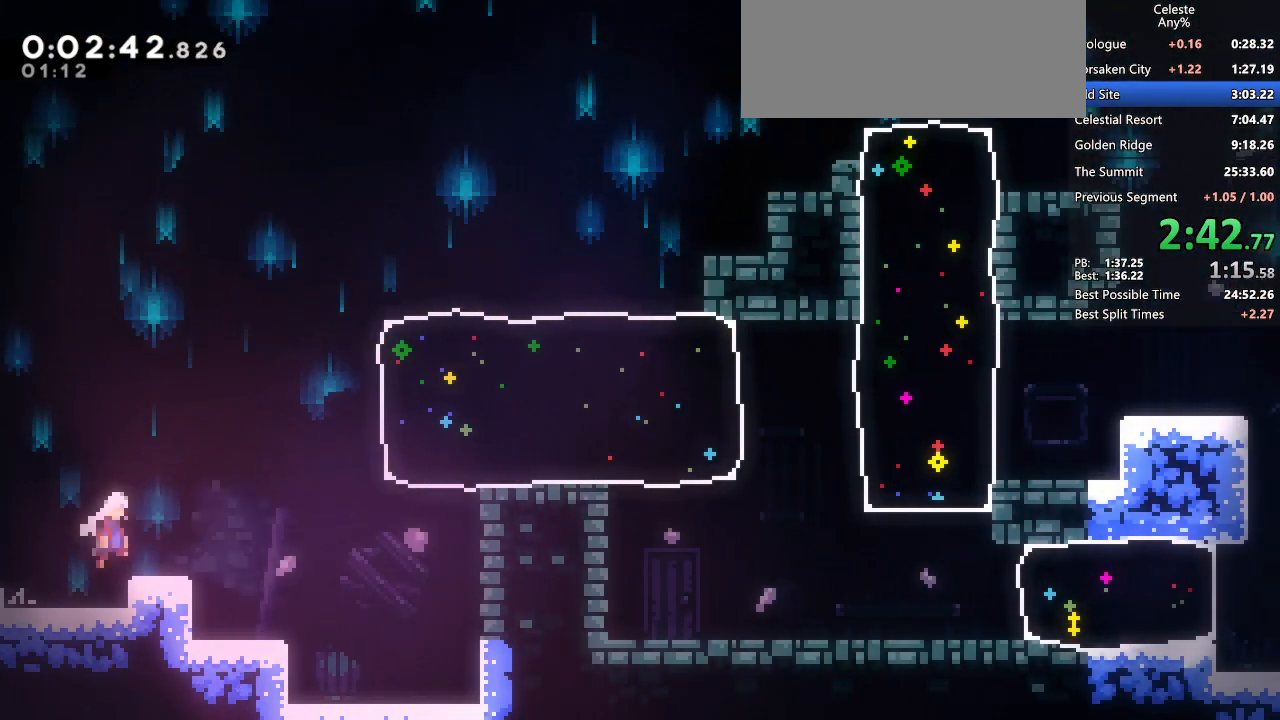
{"keys": ["right"], "events": [[217, "dash", "down"], [317, "jump2", "up"], [400, "dash", "up"]]}
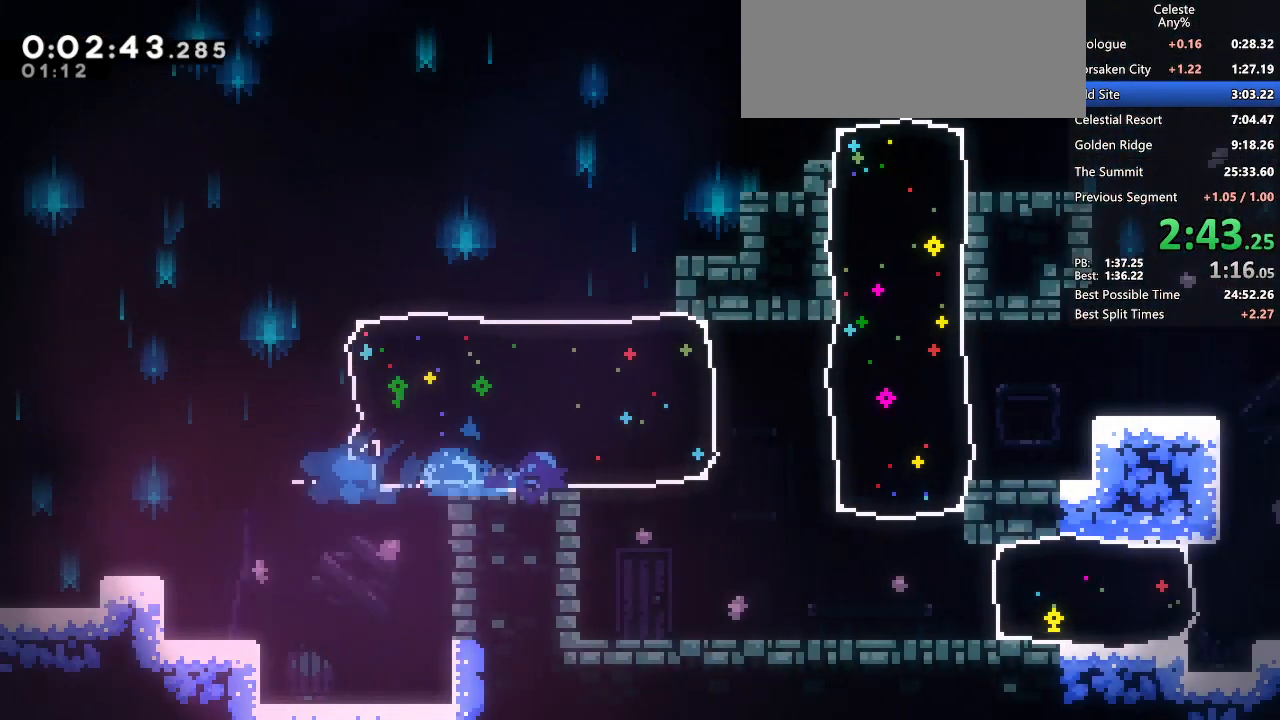
{"keys": ["right"], "events": [[233, "dash", "down"], [233, "down", "down"], [383, "dash", "up"], [417, "down", "up"]]}